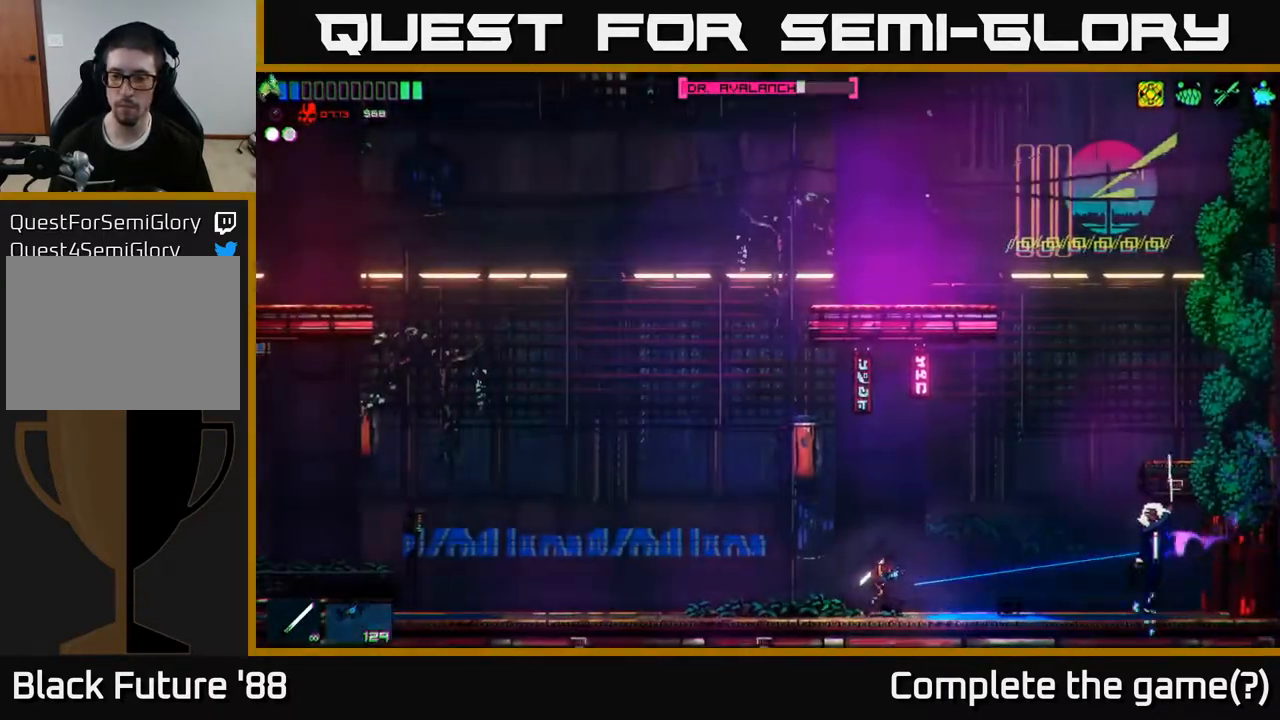
Gameplay with a controller (Xbox layout); each line is a JSON object with the inputs held at the frame after it. "events" lists button and stick changes between this image and that frame as [ms after this image, input, new state], when the widget could be followed in between.
{"buttons": ["R2"], "left_stick": "center", "right_stick": "right", "events": []}
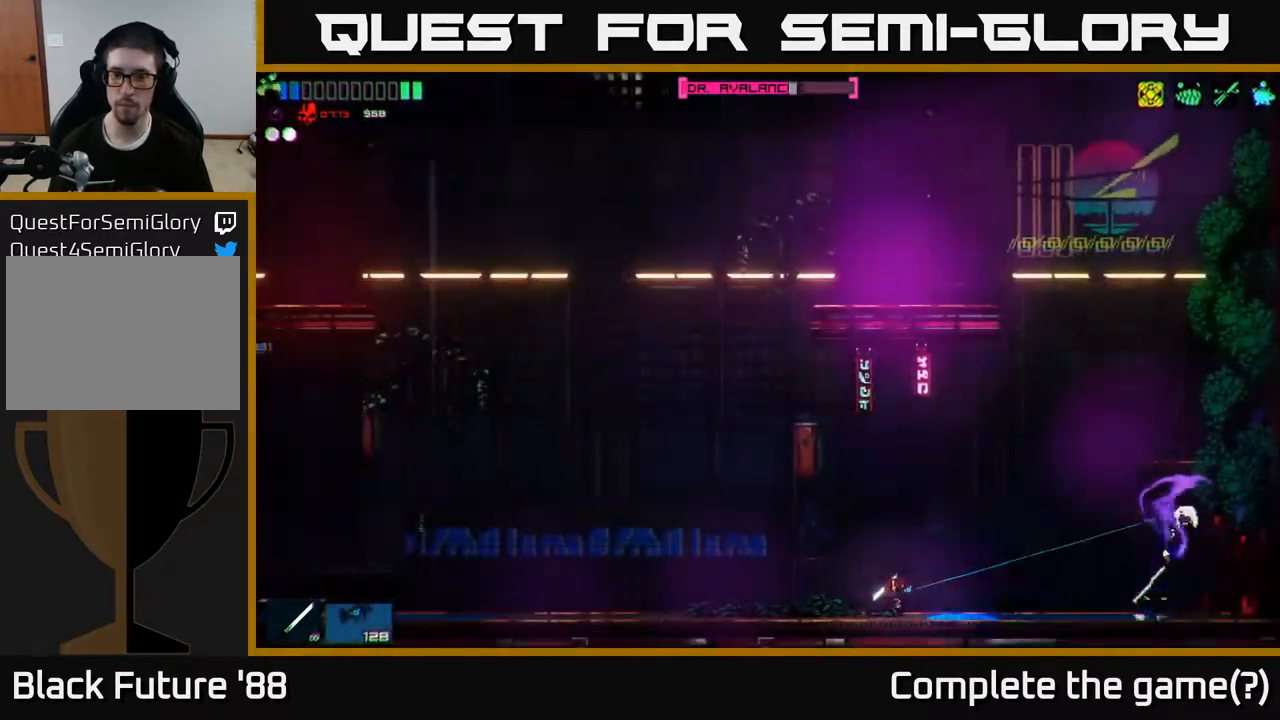
{"buttons": ["R2"], "left_stick": "center", "right_stick": "right", "events": [[317, "left_stick", "left"], [433, "left_stick", "center"]]}
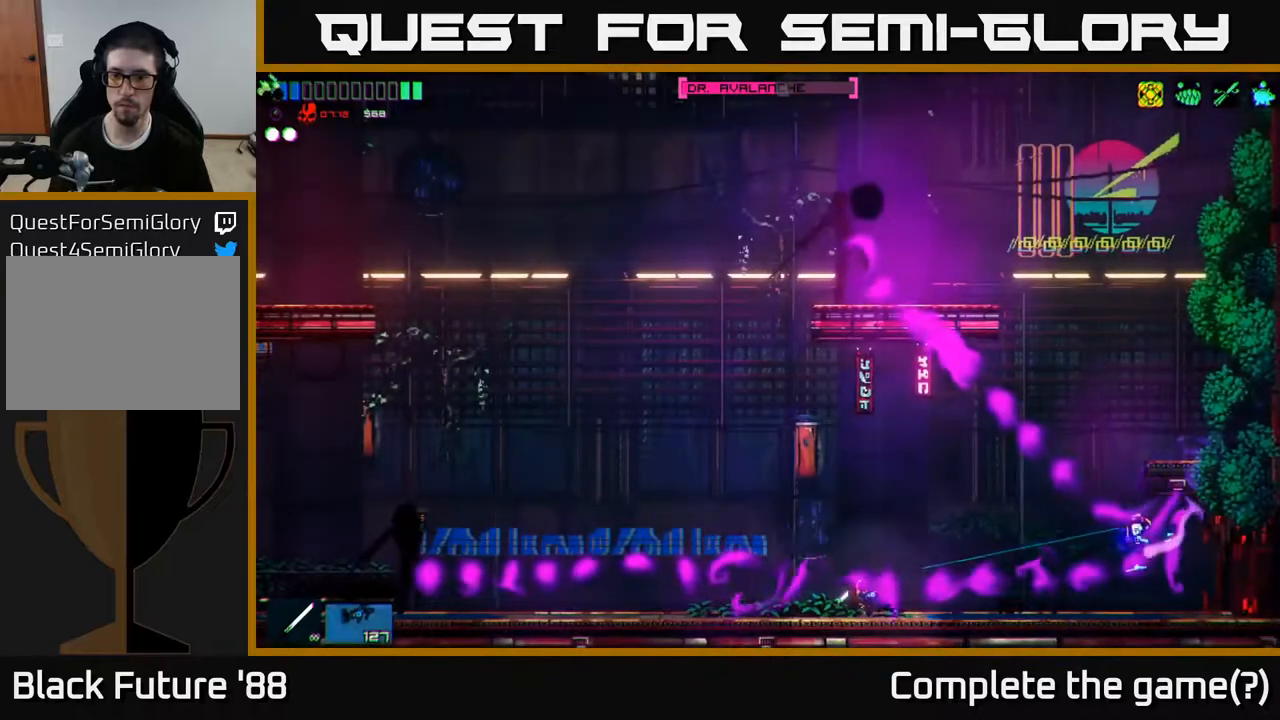
{"buttons": [], "left_stick": "right", "right_stick": "down-right", "events": [[33, "R2", "up"], [117, "left_stick", "right"], [283, "A", "down"], [417, "A", "up"], [483, "right_stick", "down-right"]]}
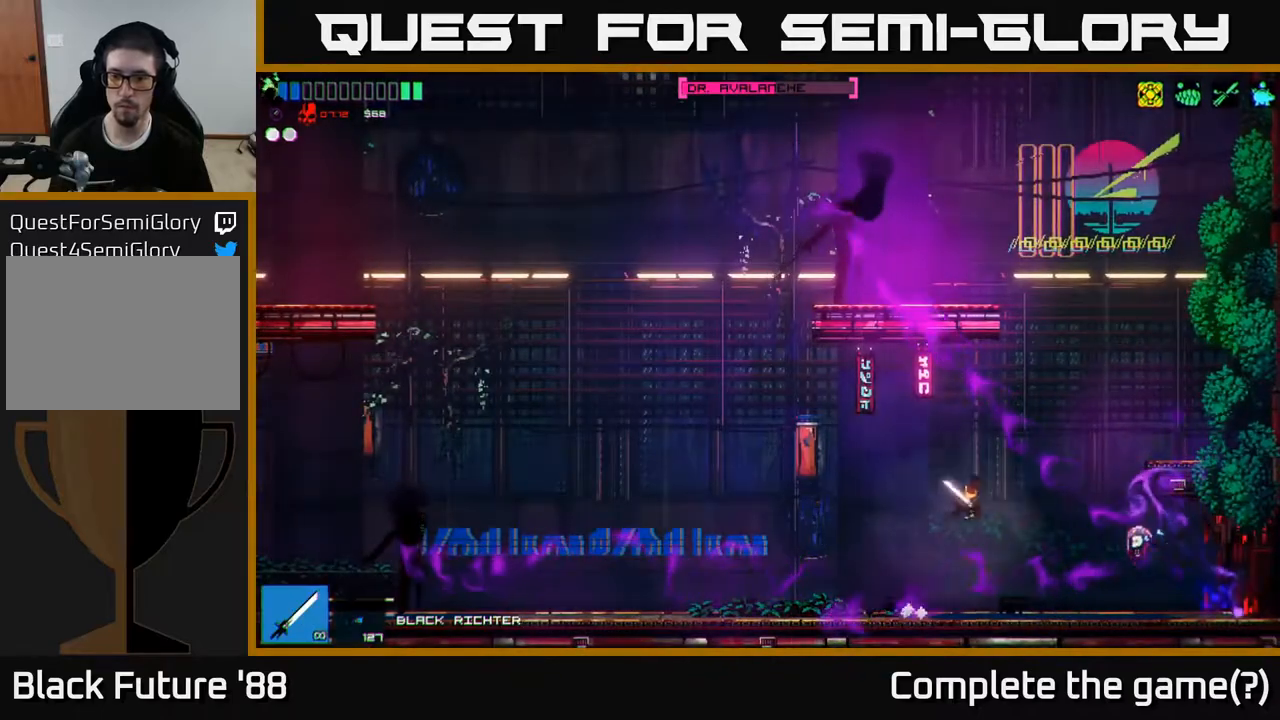
{"buttons": [], "left_stick": "left", "right_stick": "down-right", "events": [[100, "R2", "down"], [267, "R2", "up"], [367, "left_stick", "left"]]}
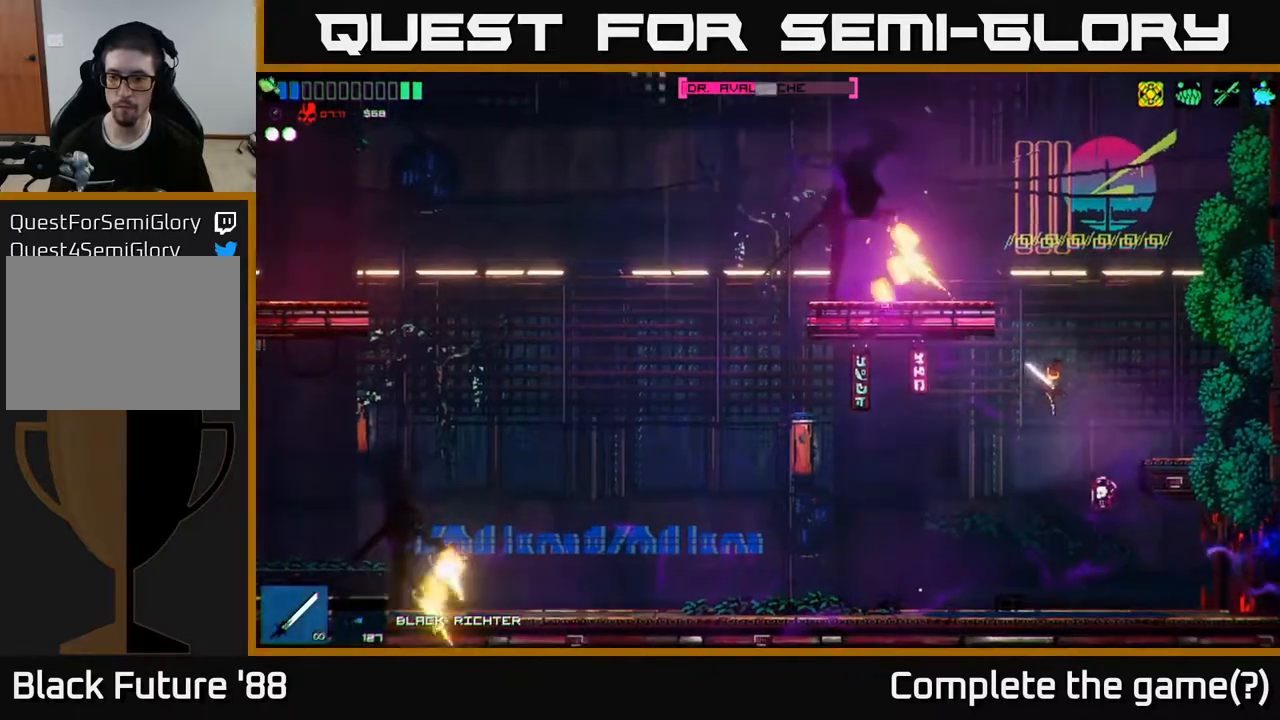
{"buttons": ["R2"], "left_stick": "center", "right_stick": "up-right", "events": [[17, "left_stick", "center"], [117, "R2", "down"], [217, "left_stick", "left"], [250, "right_stick", "up-right"], [367, "left_stick", "center"]]}
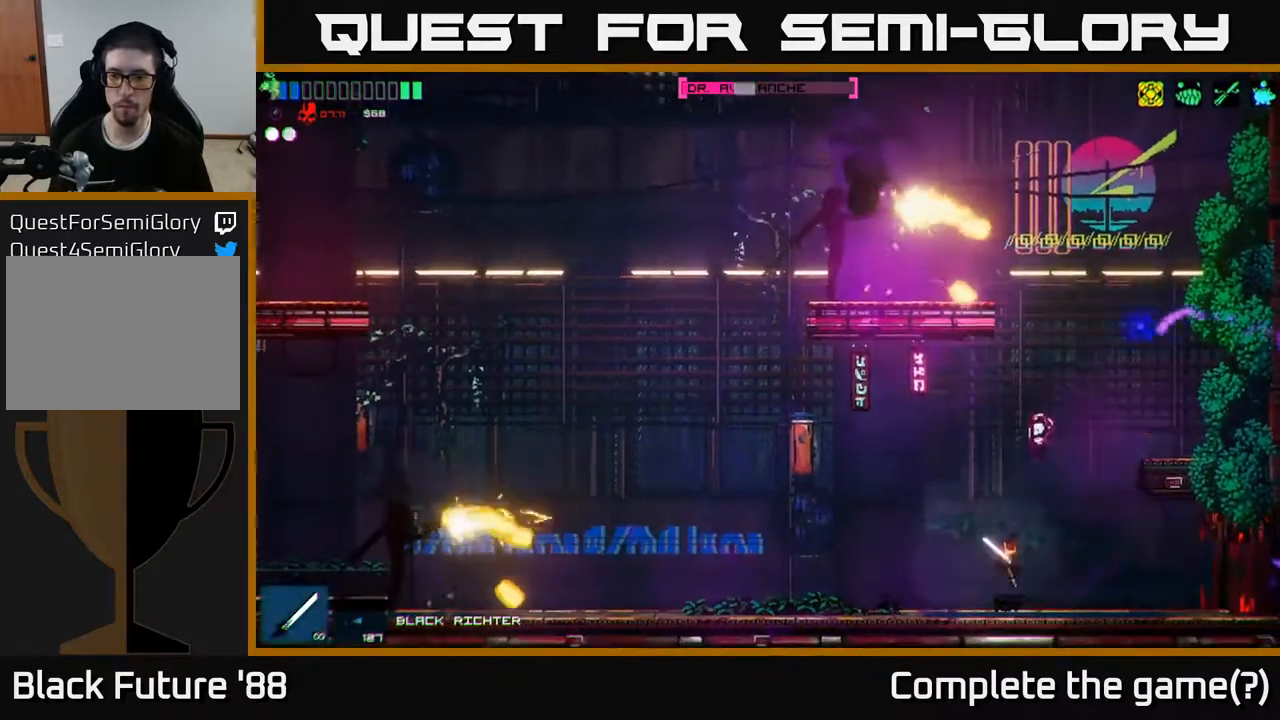
{"buttons": ["R2"], "left_stick": "left", "right_stick": "up", "events": [[17, "right_stick", "up"], [233, "A", "down"], [383, "A", "up"], [400, "left_stick", "left"]]}
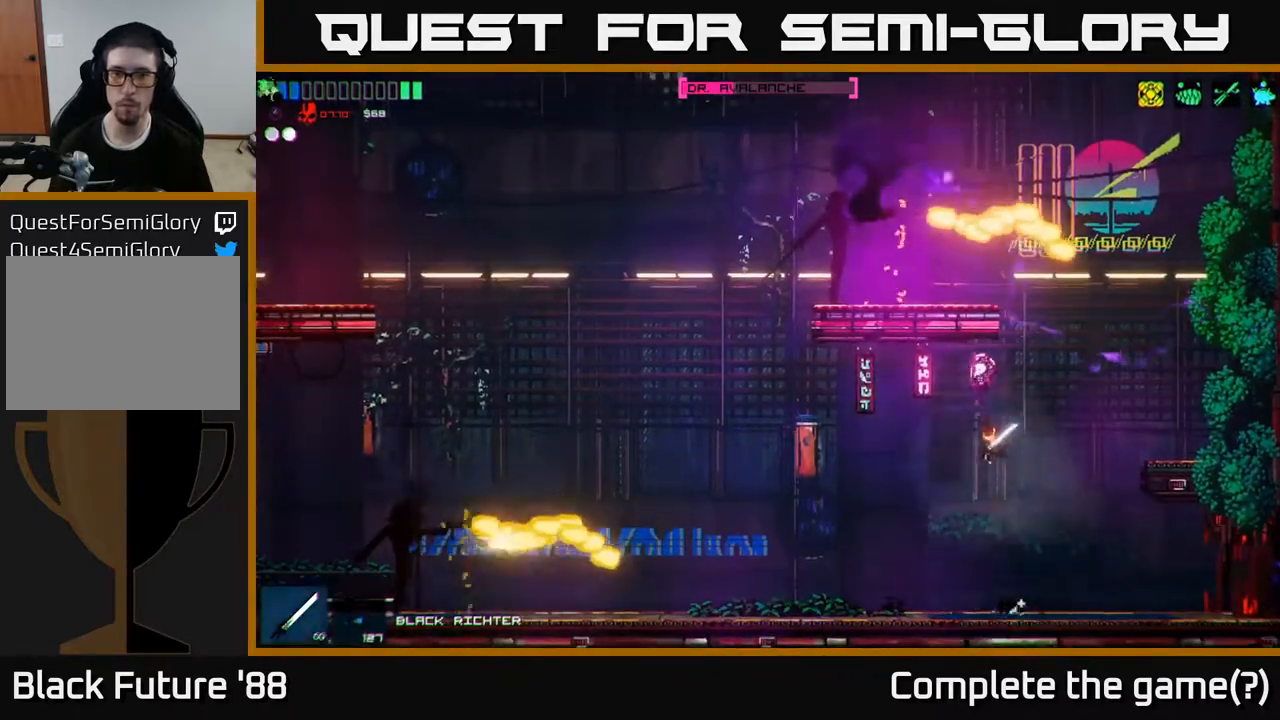
{"buttons": ["R2"], "left_stick": "center", "right_stick": "up-left", "events": [[50, "left_stick", "center"], [233, "left_stick", "left"], [350, "left_stick", "center"], [433, "right_stick", "up-left"]]}
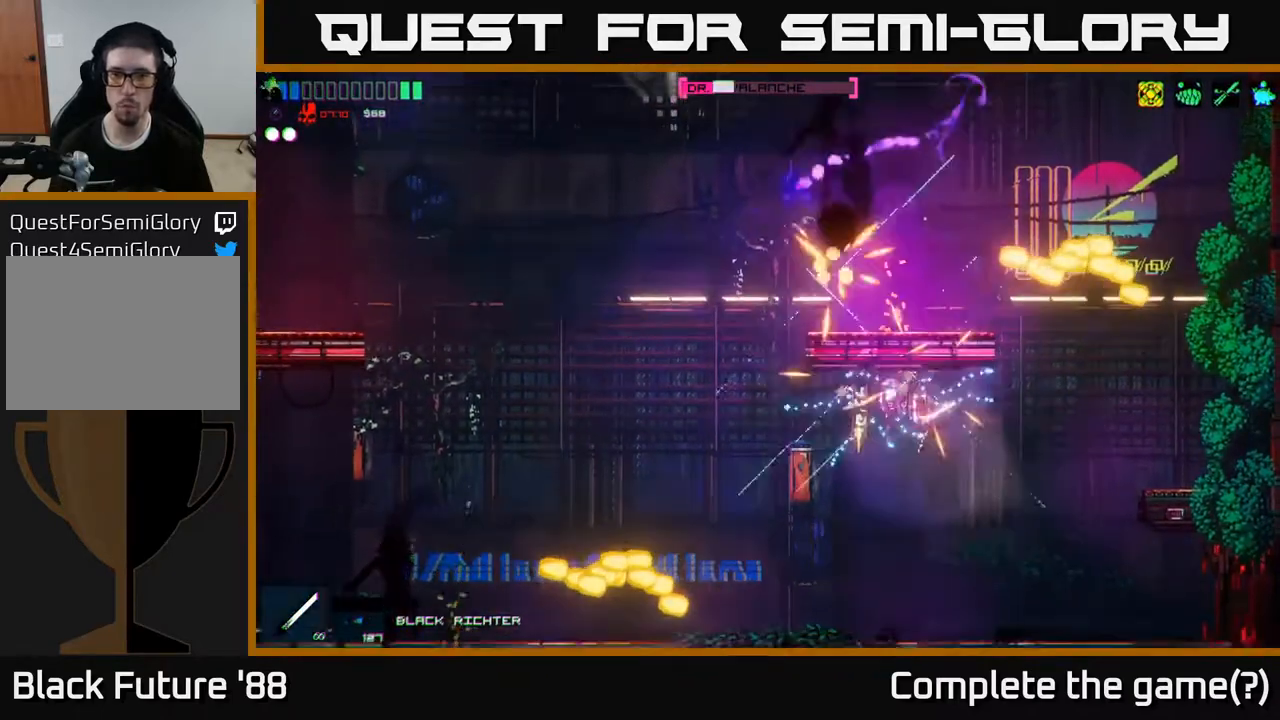
{"buttons": ["A"], "left_stick": "left", "right_stick": "up-left", "events": [[200, "R2", "up"], [417, "left_stick", "left"], [467, "A", "down"]]}
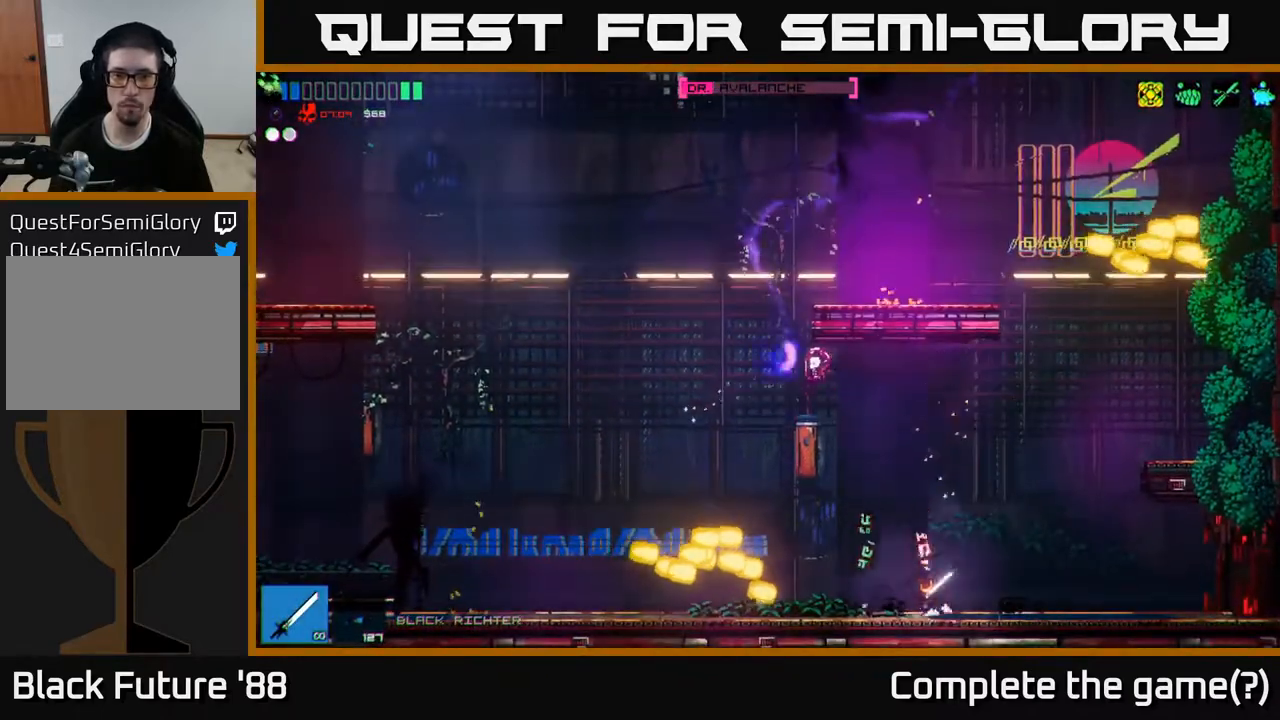
{"buttons": [], "left_stick": "left", "right_stick": "up-left", "events": [[150, "R2", "down"], [233, "A", "up"], [317, "R2", "up"]]}
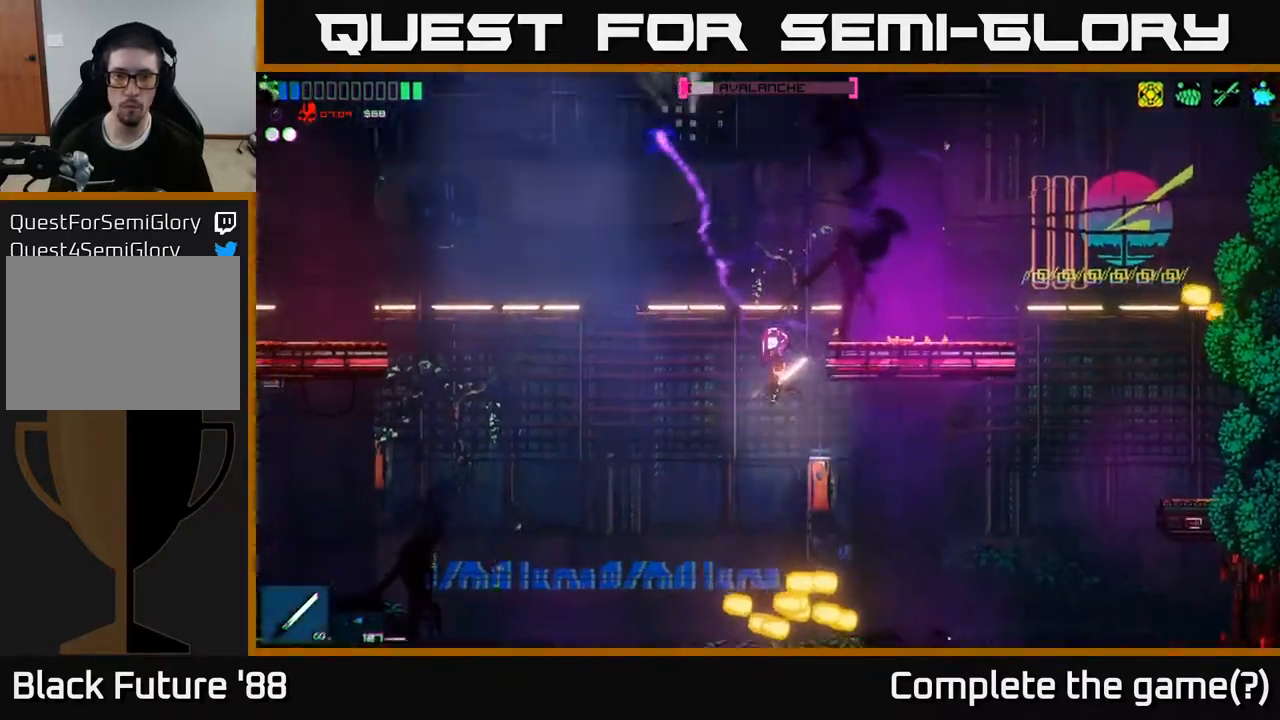
{"buttons": ["R2"], "left_stick": "up-left", "right_stick": "down-right", "events": [[17, "A", "down"], [17, "right_stick", "up"], [150, "A", "up"], [217, "R2", "down"], [283, "right_stick", "right"], [367, "left_stick", "up-left"], [433, "right_stick", "down-right"]]}
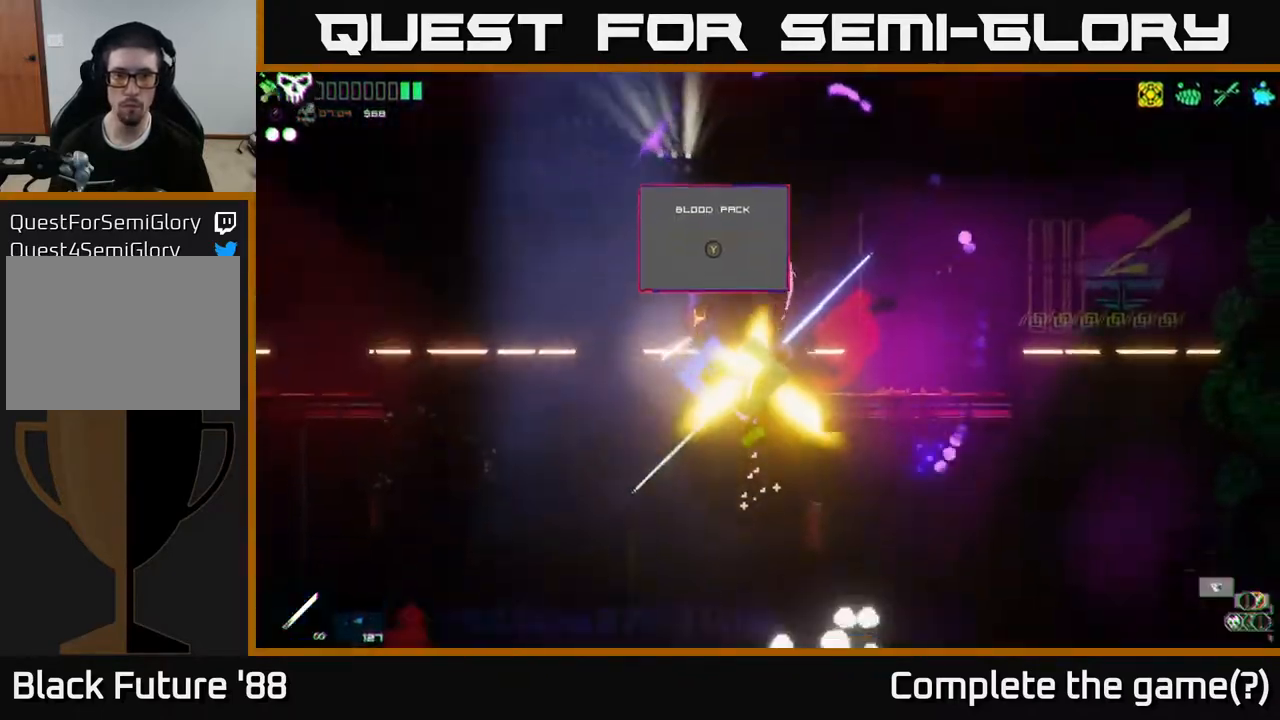
{"buttons": [], "left_stick": "right", "right_stick": "down-right", "events": [[67, "R2", "up"], [267, "right_stick", "down"], [350, "left_stick", "up-right"], [400, "left_stick", "right"], [450, "right_stick", "down-right"]]}
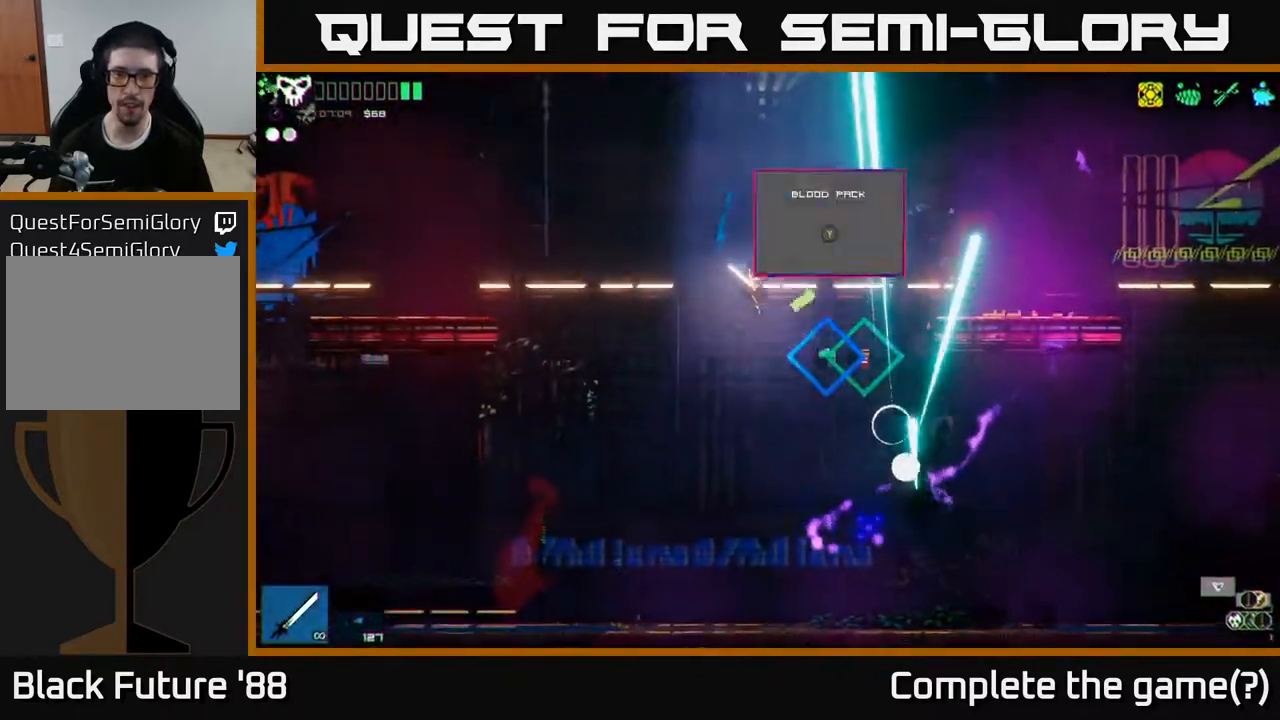
{"buttons": [], "left_stick": "right", "right_stick": "center", "events": [[33, "right_stick", "right"], [100, "right_stick", "center"], [233, "Y", "down"], [250, "left_stick", "center"], [317, "Y", "up"], [333, "left_stick", "right"], [383, "Y", "down"], [450, "Y", "up"]]}
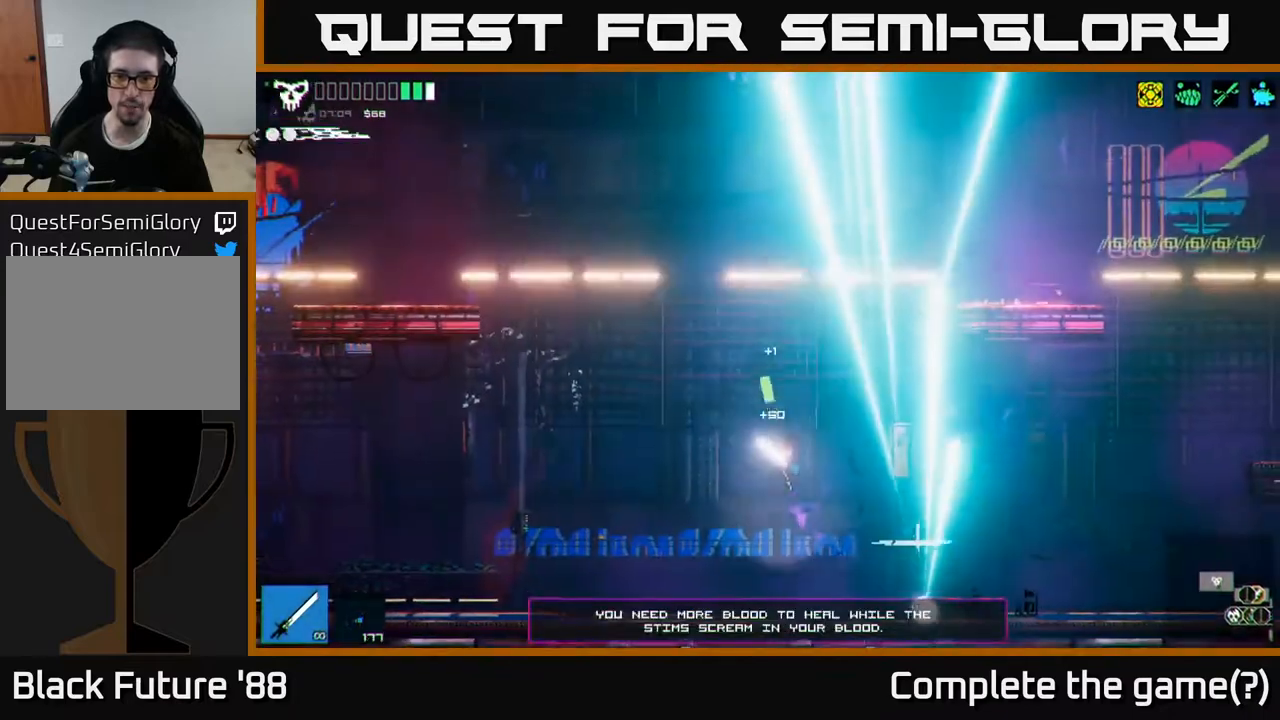
{"buttons": [], "left_stick": "center", "right_stick": "center", "events": [[33, "Y", "down"], [100, "Y", "up"], [117, "left_stick", "center"], [183, "Y", "down"], [200, "left_stick", "right"], [233, "Y", "up"], [333, "left_stick", "center"]]}
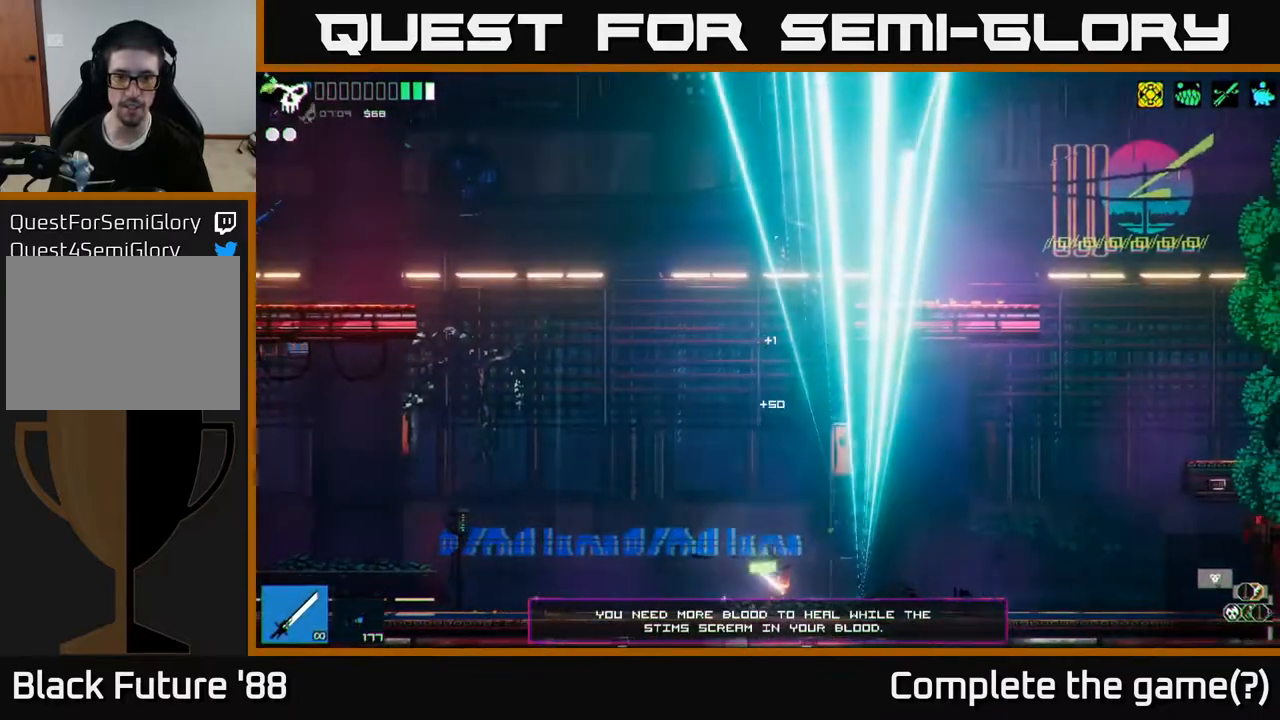
{"buttons": [], "left_stick": "center", "right_stick": "center", "events": [[217, "left_stick", "right"], [483, "left_stick", "center"]]}
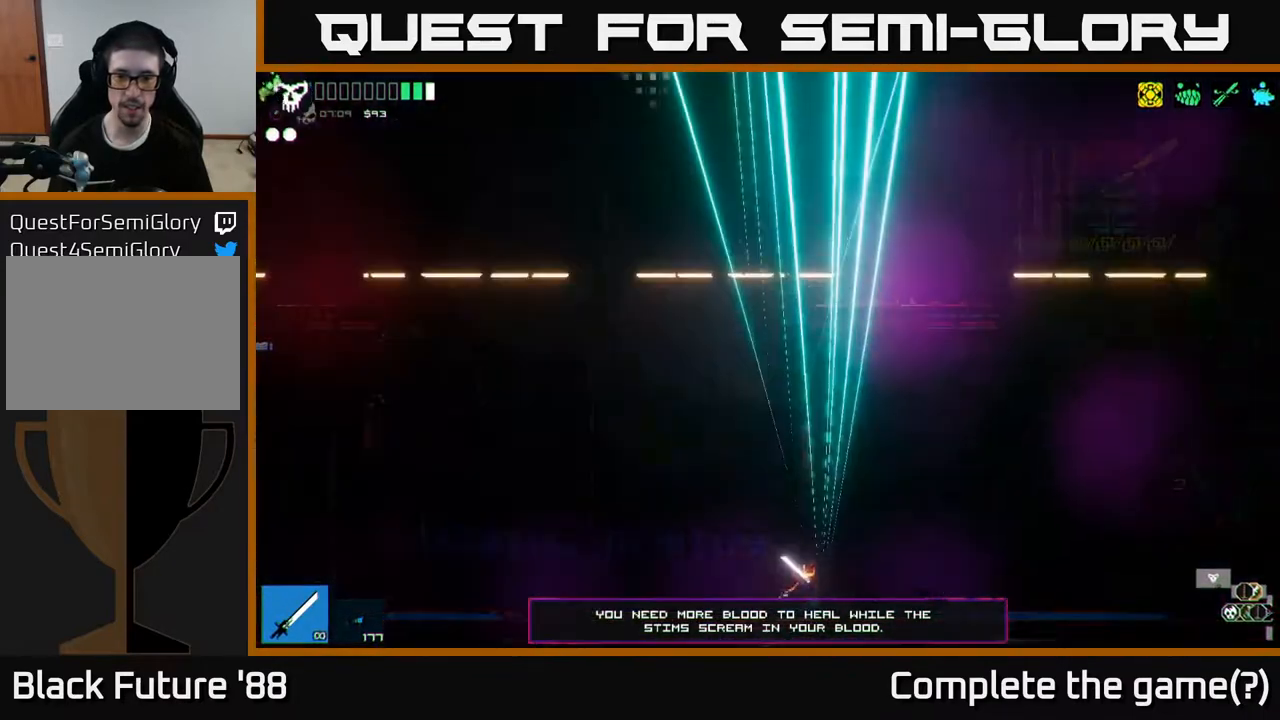
{"buttons": [], "left_stick": "left", "right_stick": "up", "events": [[150, "left_stick", "left"], [400, "right_stick", "up"]]}
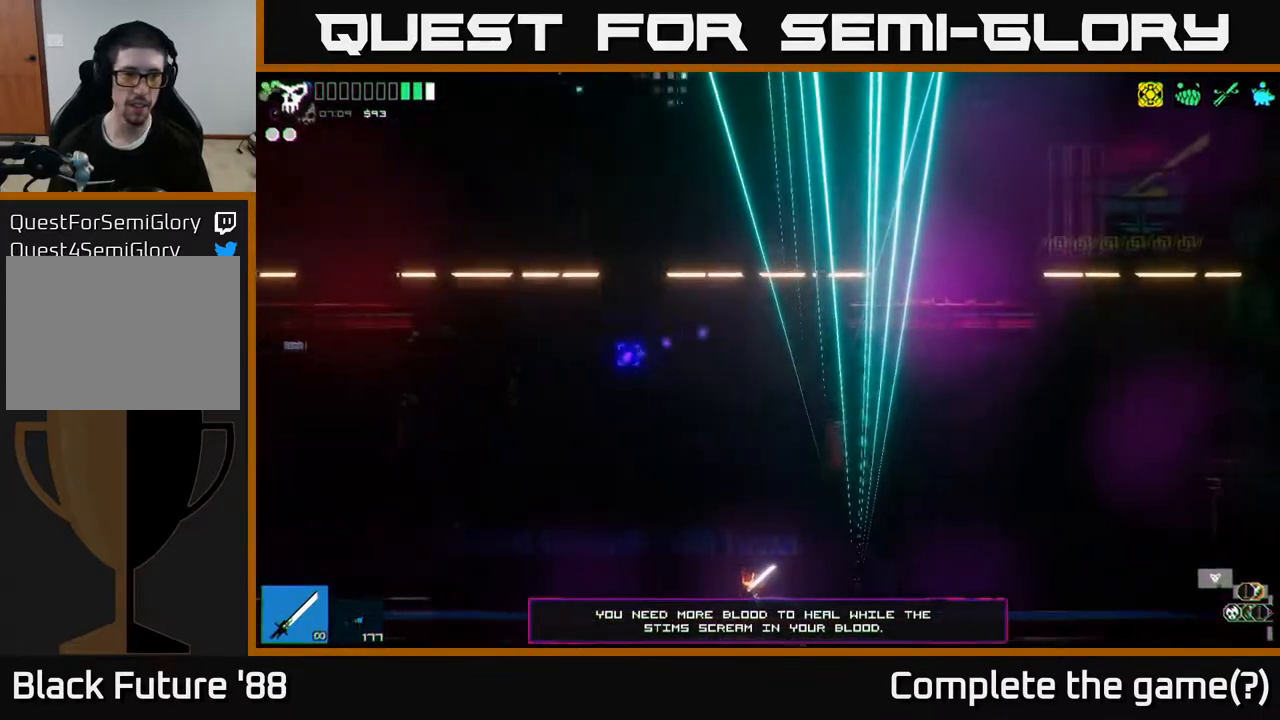
{"buttons": [], "left_stick": "left", "right_stick": "up", "events": []}
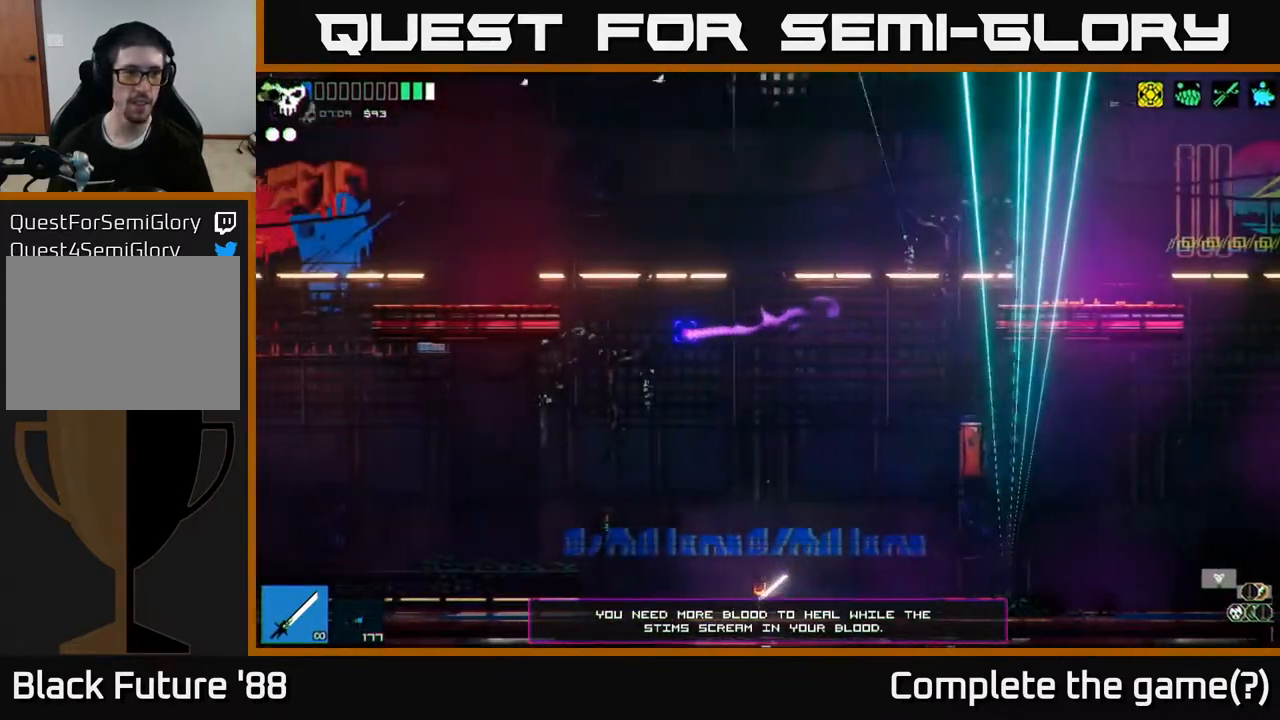
{"buttons": [], "left_stick": "center", "right_stick": "up", "events": [[17, "left_stick", "center"]]}
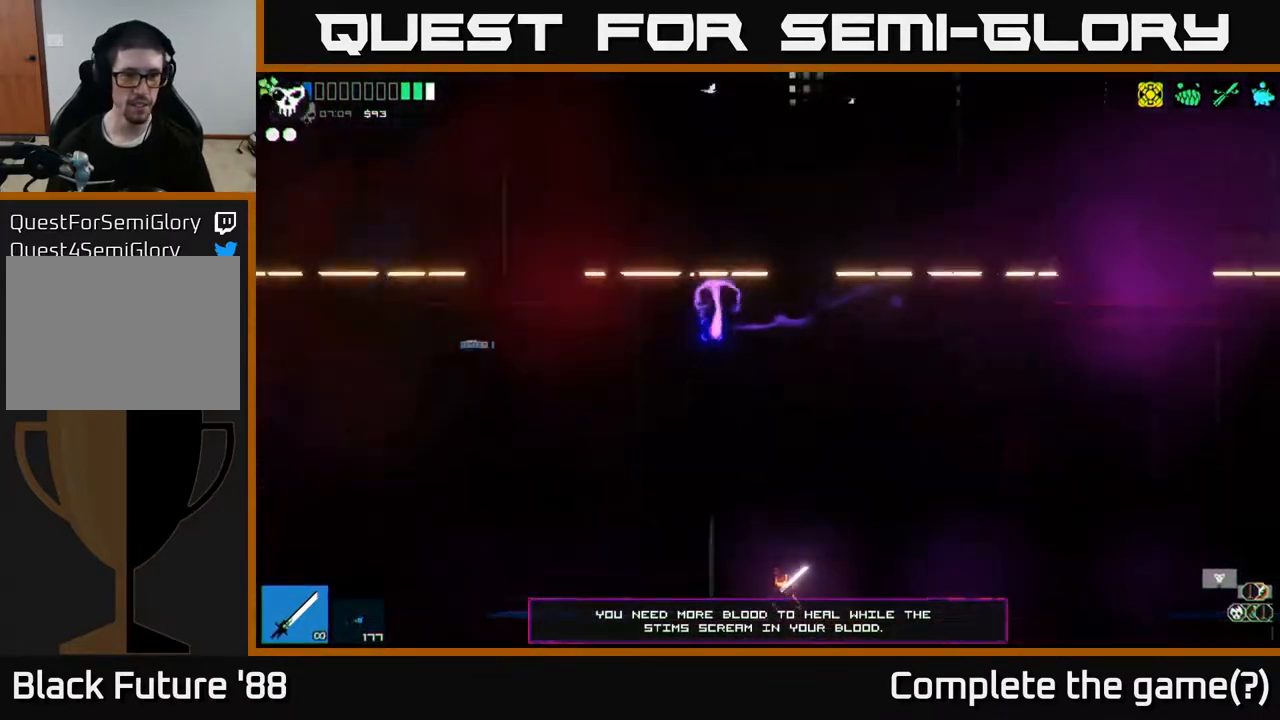
{"buttons": [], "left_stick": "center", "right_stick": "center", "events": [[100, "right_stick", "up-left"], [200, "right_stick", "center"]]}
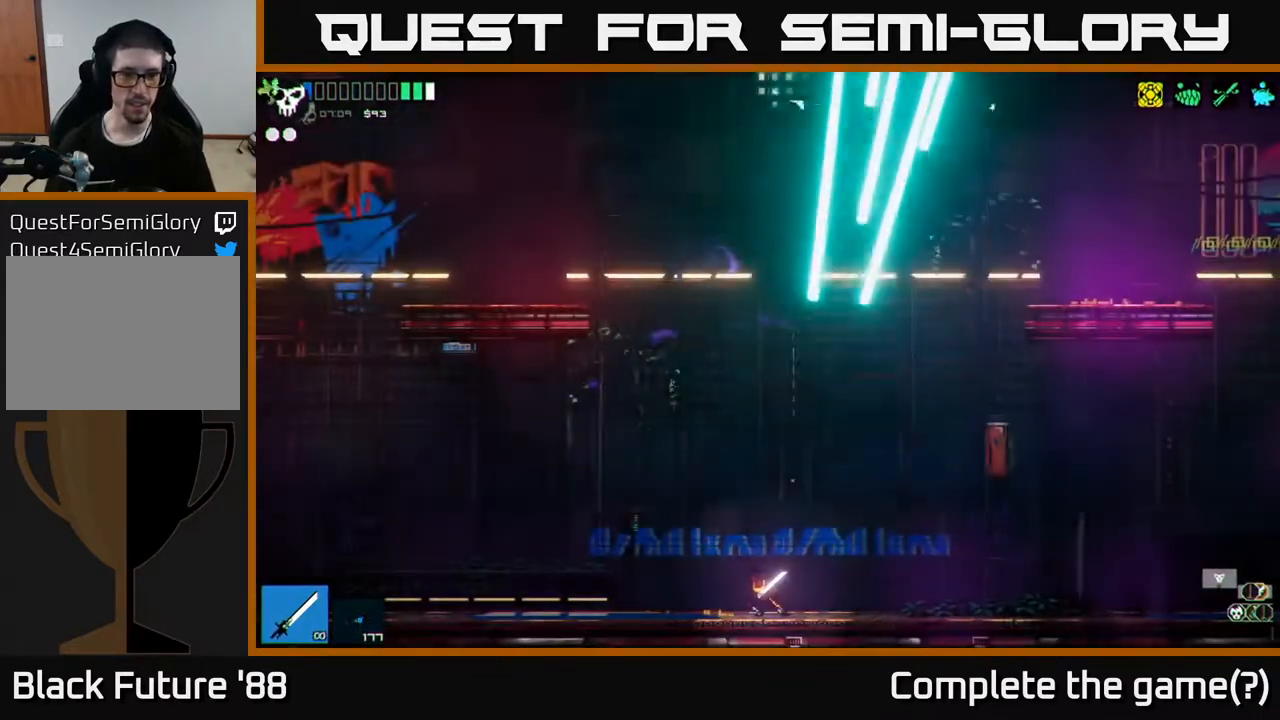
{"buttons": [], "left_stick": "center", "right_stick": "center", "events": []}
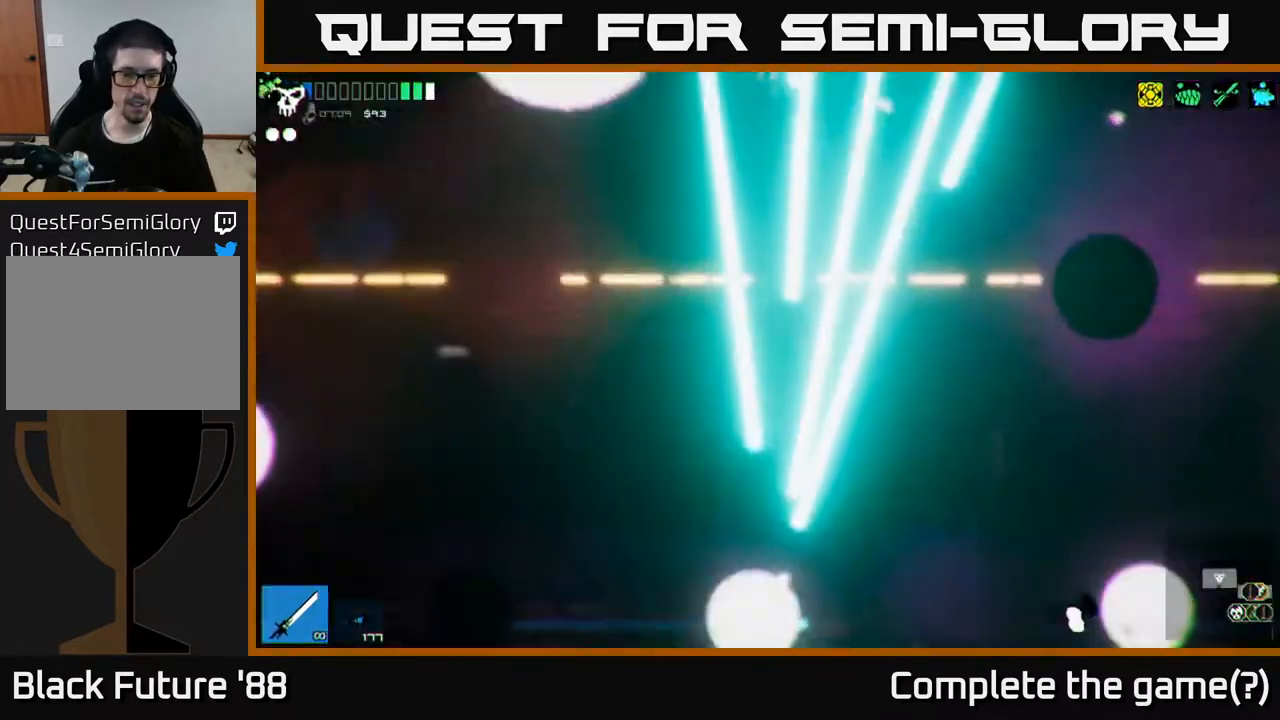
{"buttons": [], "left_stick": "center", "right_stick": "center", "events": []}
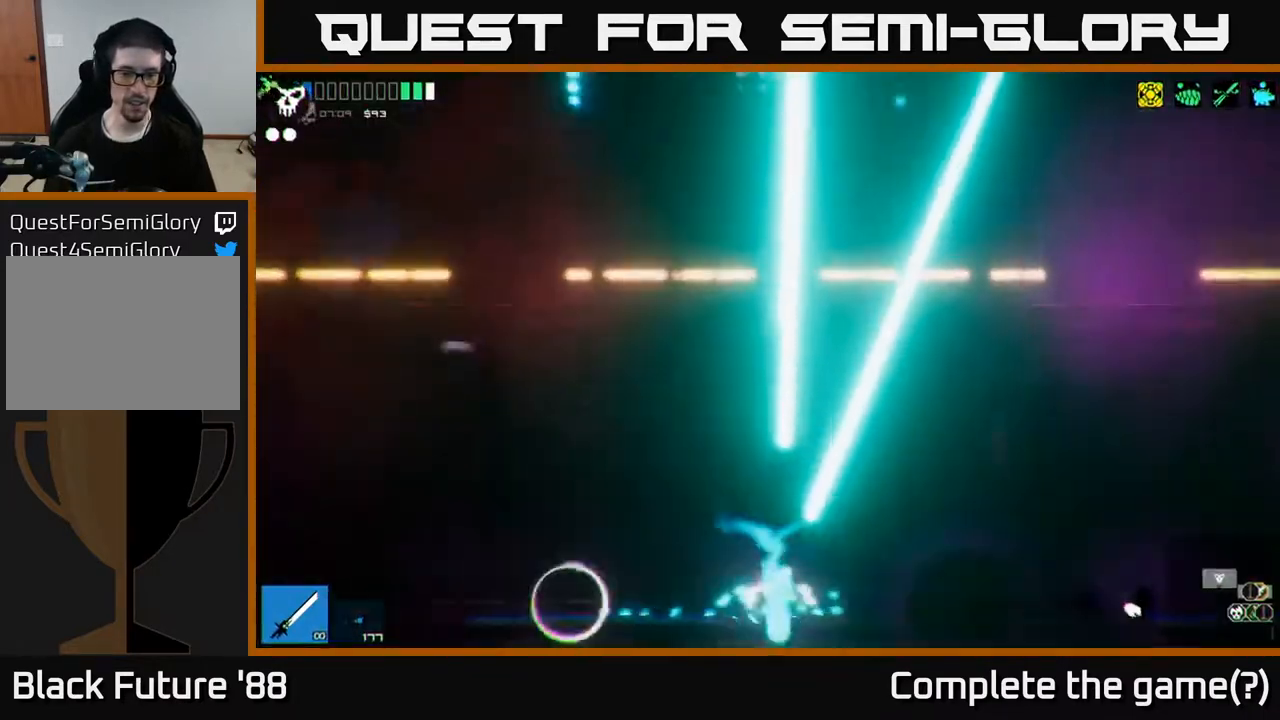
{"buttons": [], "left_stick": "center", "right_stick": "center", "events": []}
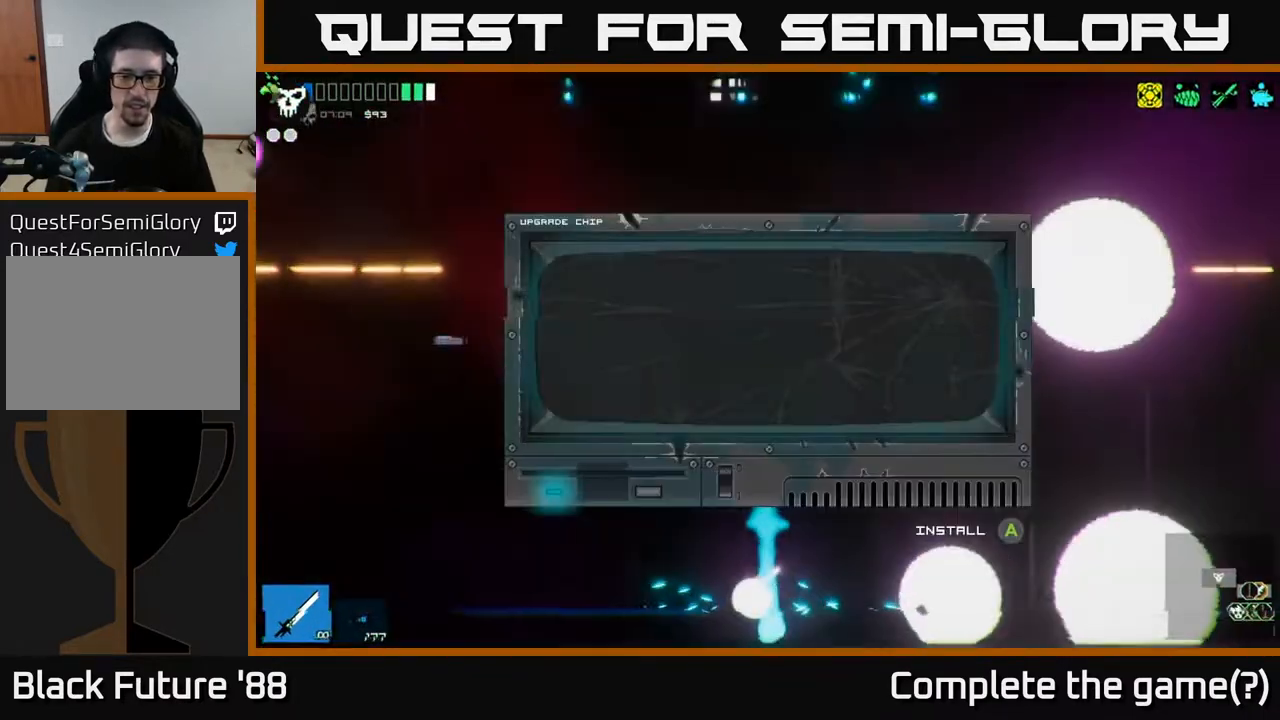
{"buttons": [], "left_stick": "center", "right_stick": "center", "events": []}
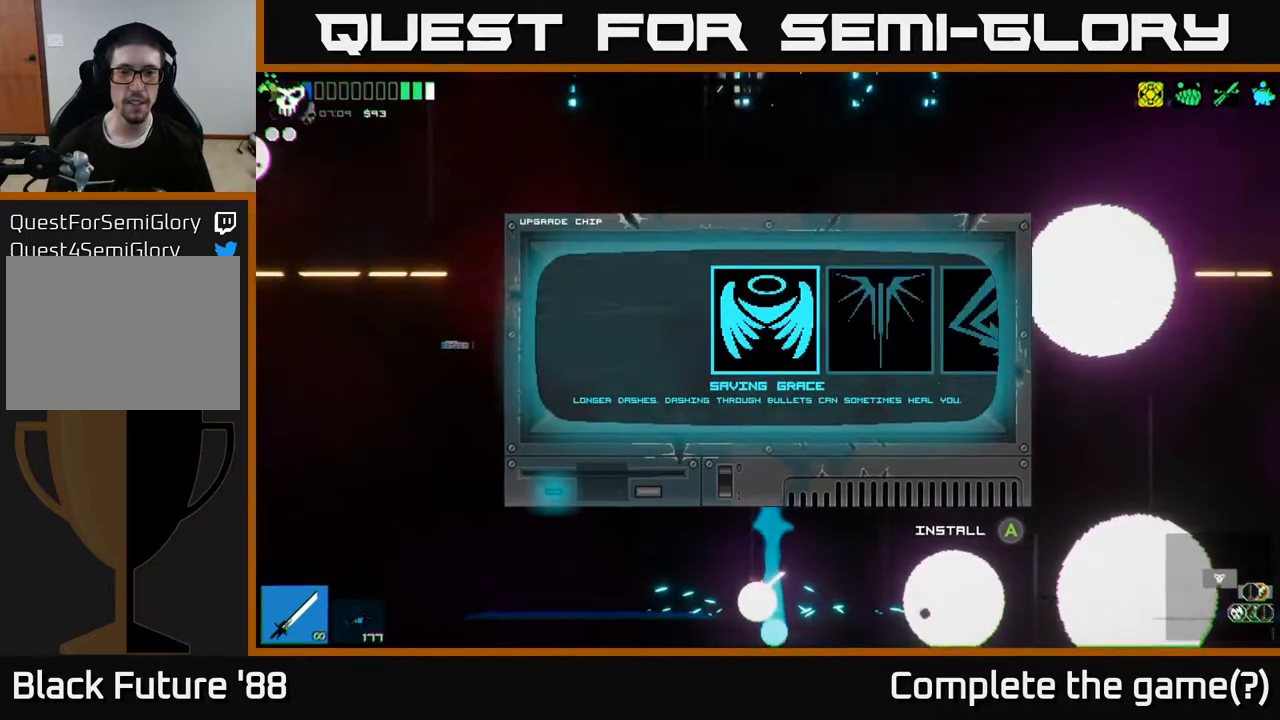
{"buttons": [], "left_stick": "center", "right_stick": "center", "events": [[250, "left_stick", "right"], [433, "left_stick", "center"]]}
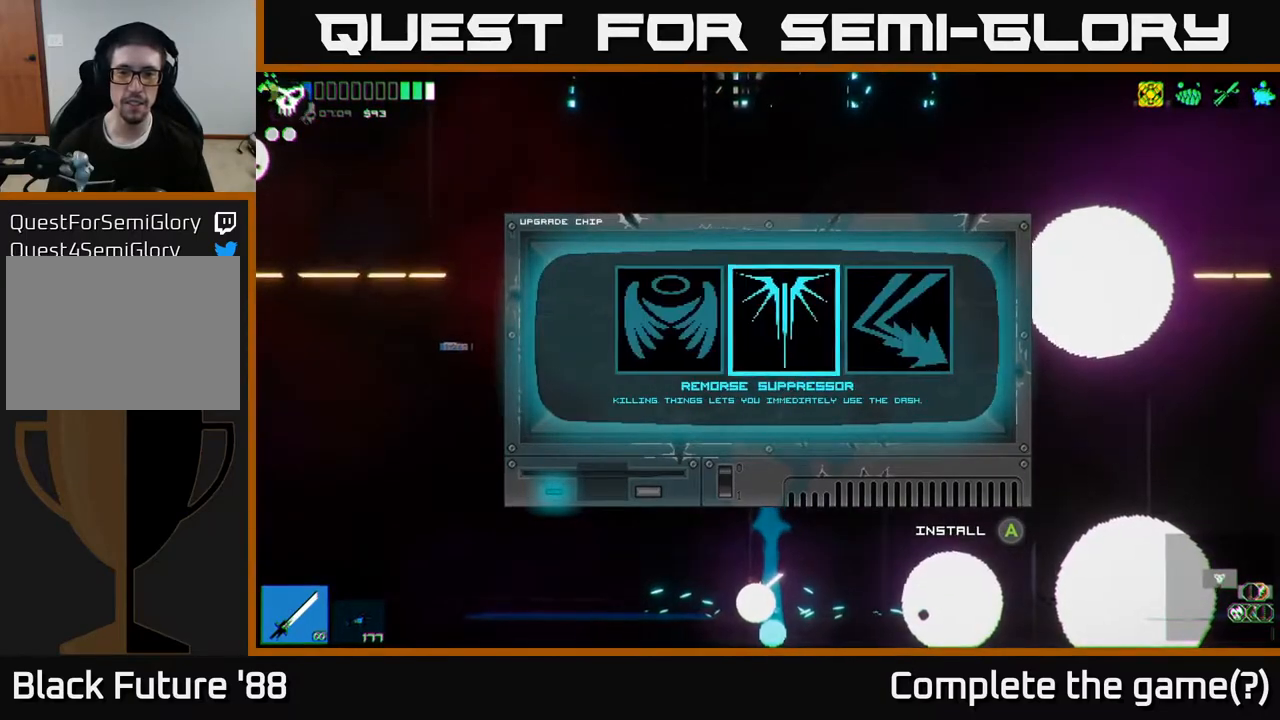
{"buttons": [], "left_stick": "center", "right_stick": "center", "events": [[183, "left_stick", "left"], [333, "left_stick", "center"], [433, "A", "down"], [483, "A", "up"]]}
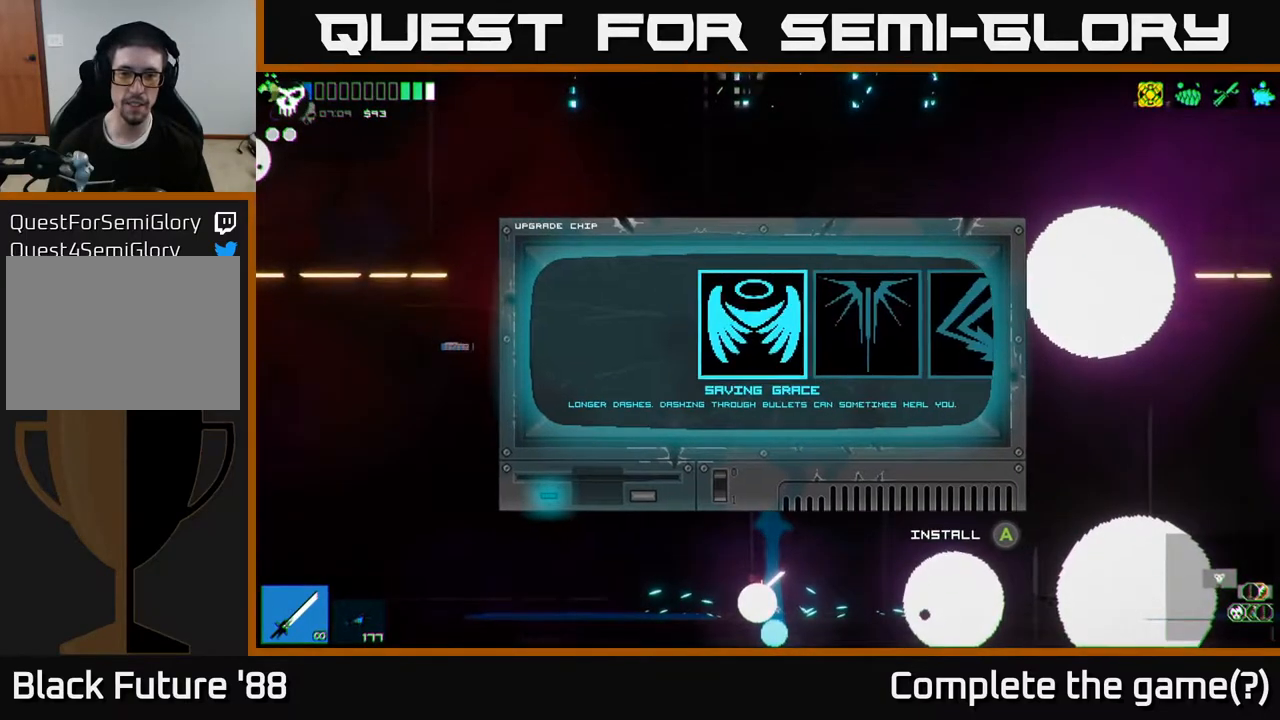
{"buttons": ["A"], "left_stick": "left", "right_stick": "up-left", "events": [[167, "left_stick", "left"], [217, "right_stick", "up-left"], [483, "A", "down"]]}
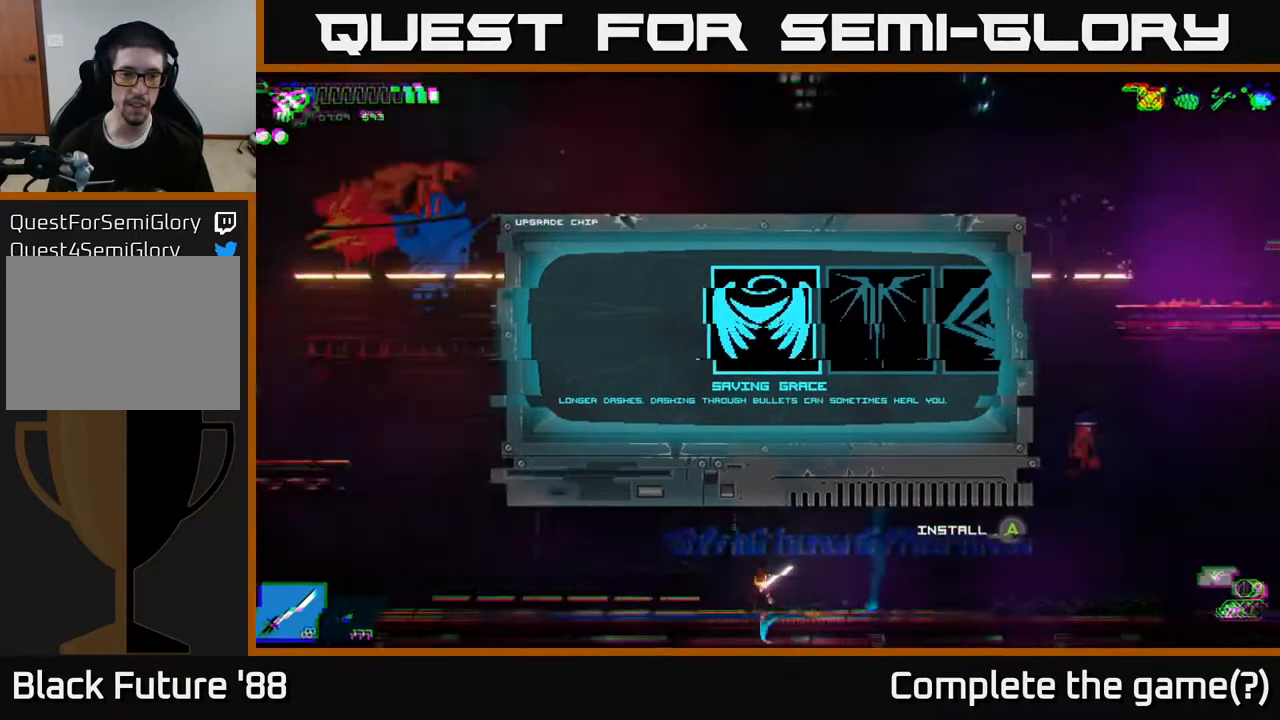
{"buttons": [], "left_stick": "right", "right_stick": "up-left", "events": [[217, "A", "up"], [283, "left_stick", "center"], [350, "left_stick", "right"]]}
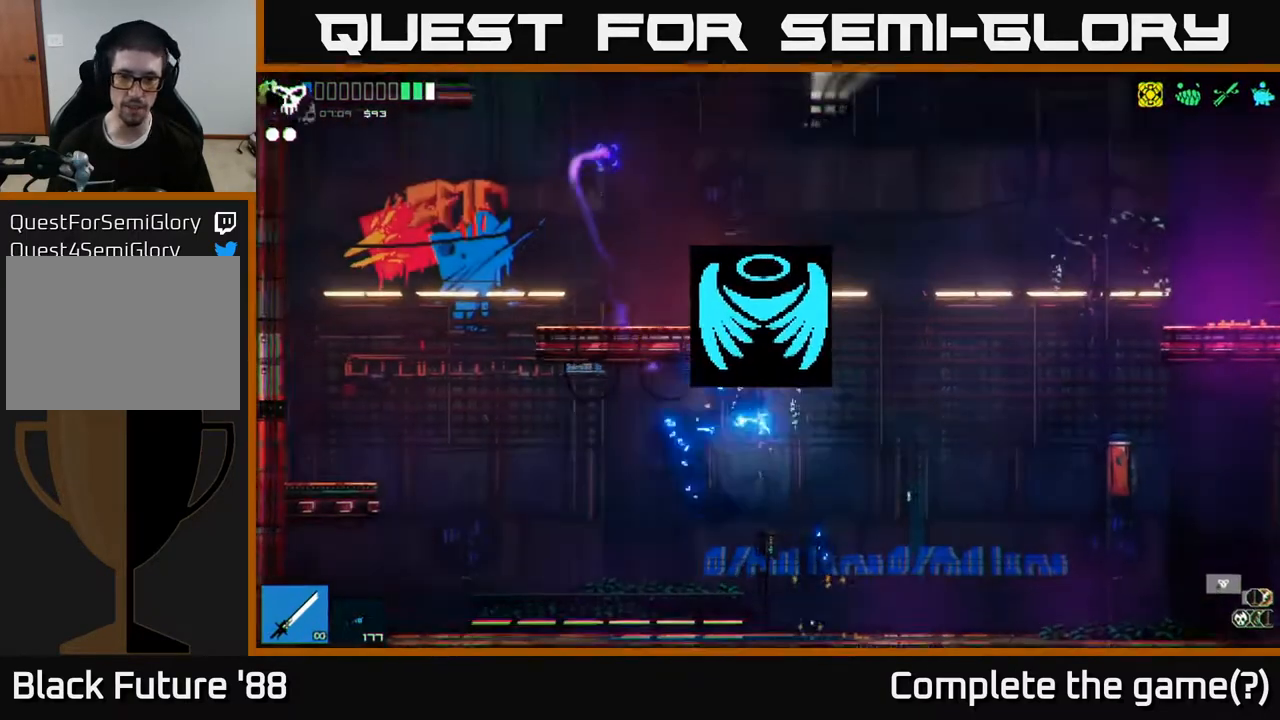
{"buttons": [], "left_stick": "left", "right_stick": "up-left", "events": [[67, "A", "down"], [100, "left_stick", "up"], [250, "left_stick", "up-left"], [267, "A", "up"], [317, "L1", "down"], [450, "L1", "up"], [450, "left_stick", "left"]]}
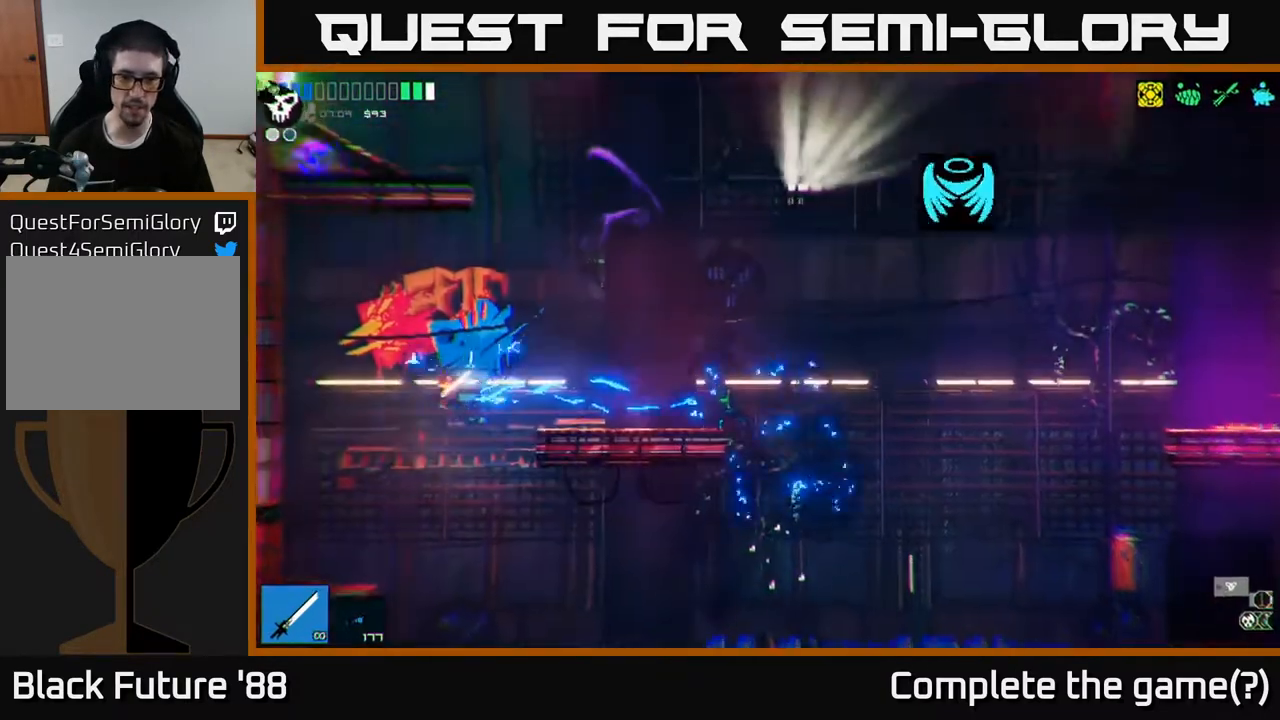
{"buttons": [], "left_stick": "left", "right_stick": "up", "events": [[100, "left_stick", "center"], [150, "left_stick", "right"], [283, "right_stick", "up"], [367, "left_stick", "left"]]}
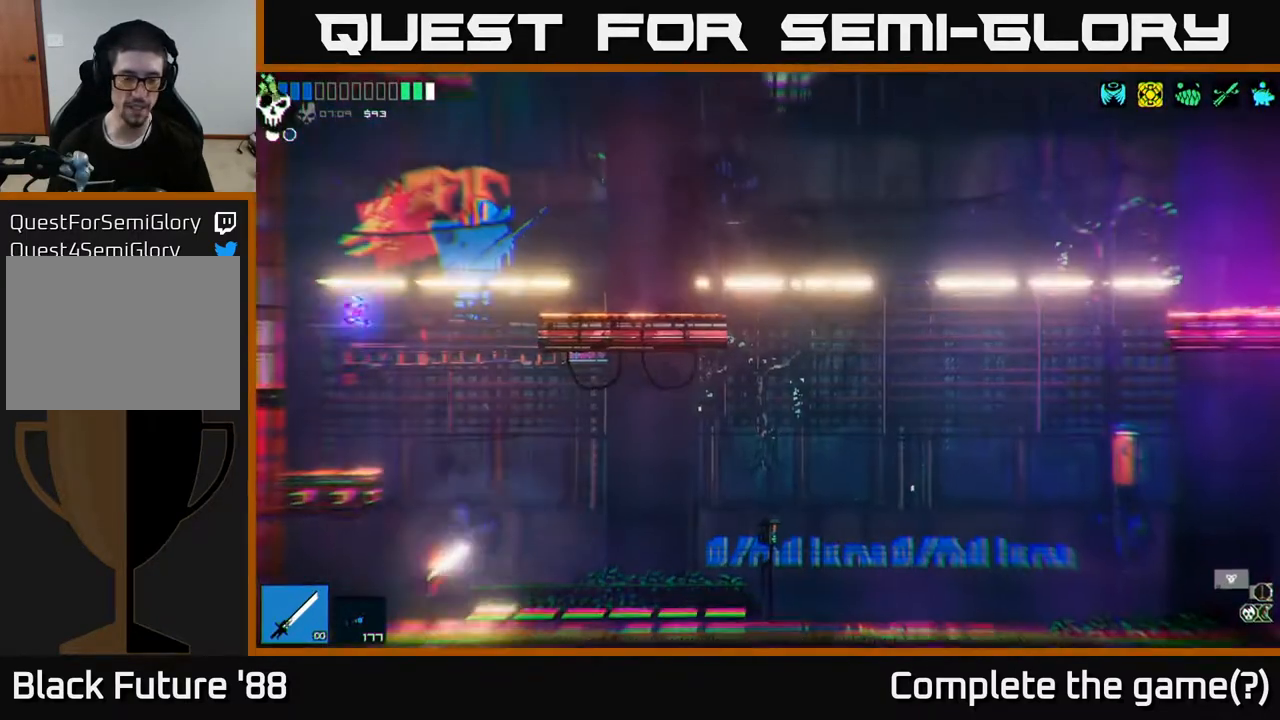
{"buttons": ["A"], "left_stick": "left", "right_stick": "up", "events": [[67, "left_stick", "center"], [183, "left_stick", "right"], [317, "A", "down"], [433, "left_stick", "left"]]}
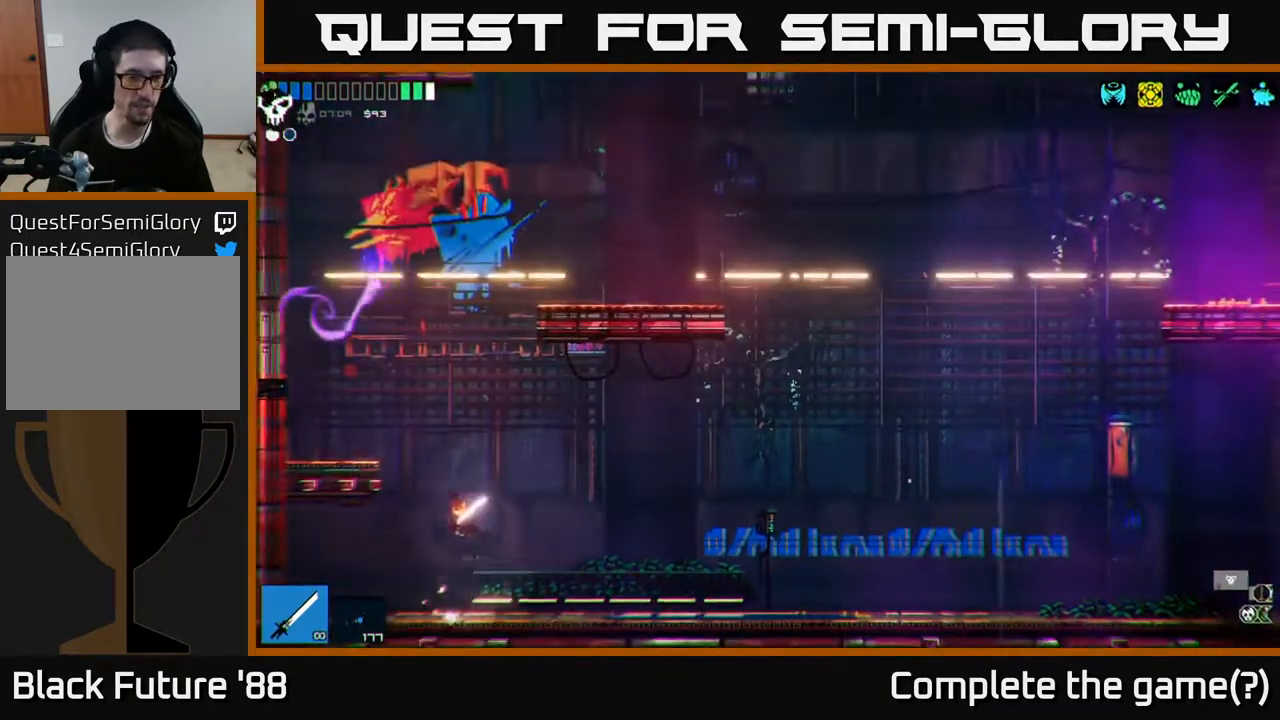
{"buttons": [], "left_stick": "left", "right_stick": "up", "events": [[150, "A", "up"]]}